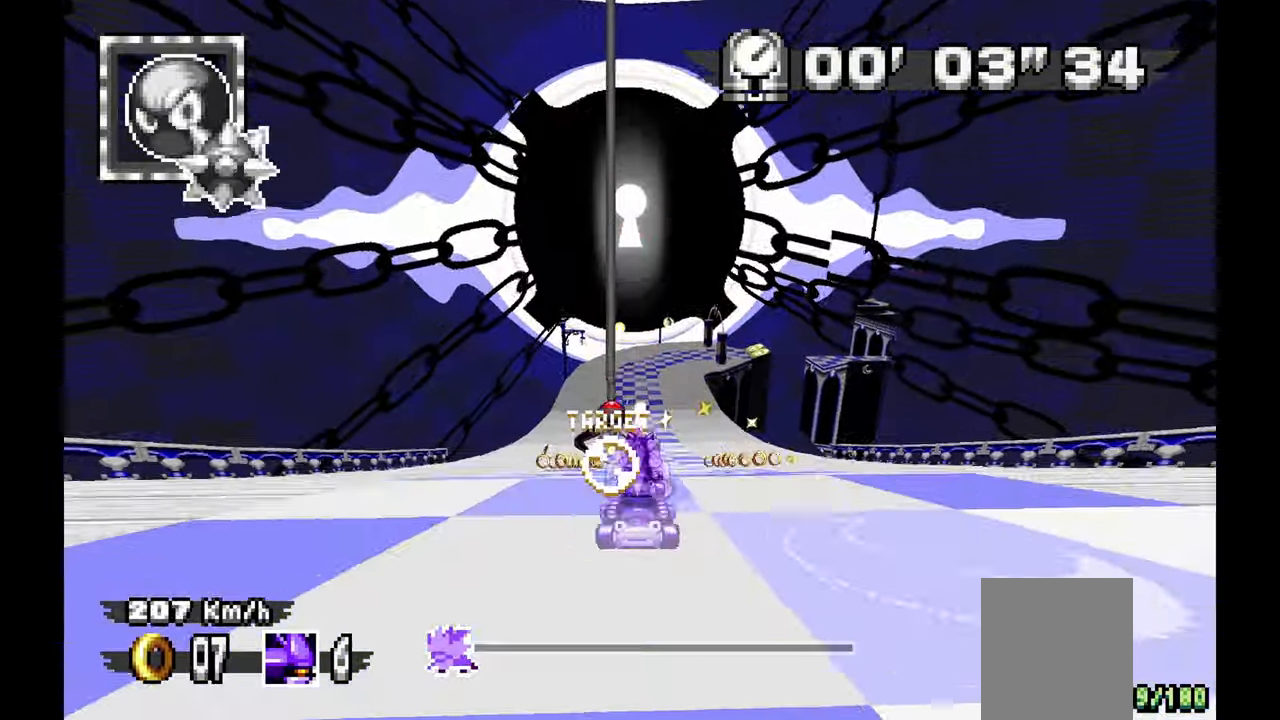
Gameplay with a controller; each line is a JSON object with the inputs held at the frame after it. "events" lists button and stick changes between this image and that frame as [ms after this image, input, new state], when the widget could be followed in between. Not read: B C HOME L1 L3 R1 R3 SELECT START X.
{"buttons": ["A"], "left_stick": "center", "events": [[133, "left_stick", "up-left"], [217, "left_stick", "center"]]}
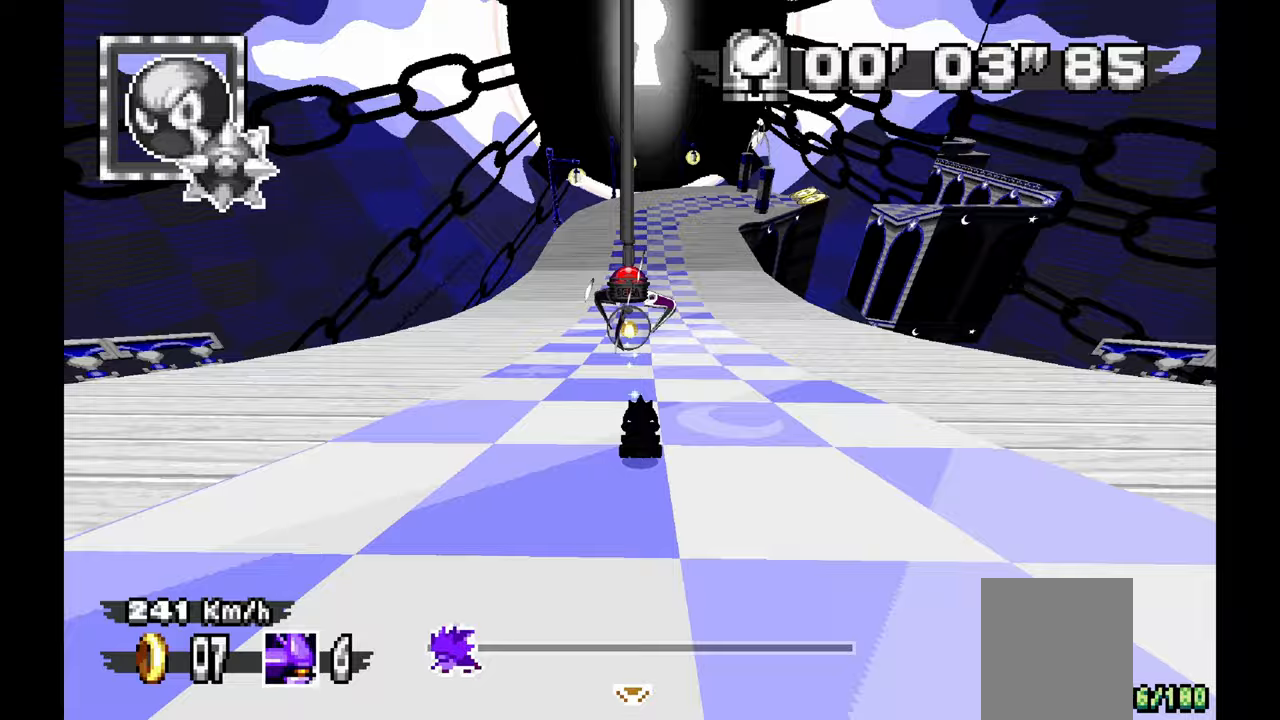
{"buttons": ["A"], "left_stick": "center", "events": [[167, "left_stick", "right"], [283, "left_stick", "center"]]}
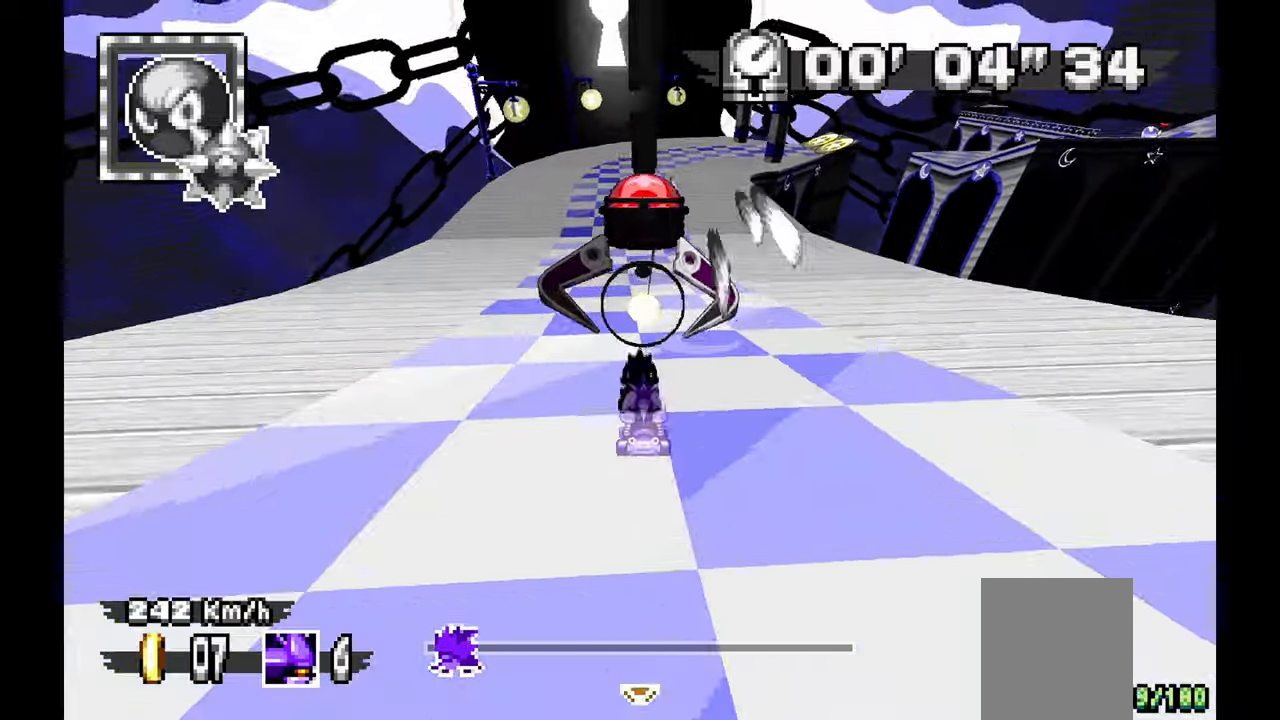
{"buttons": ["A"], "left_stick": "center", "events": []}
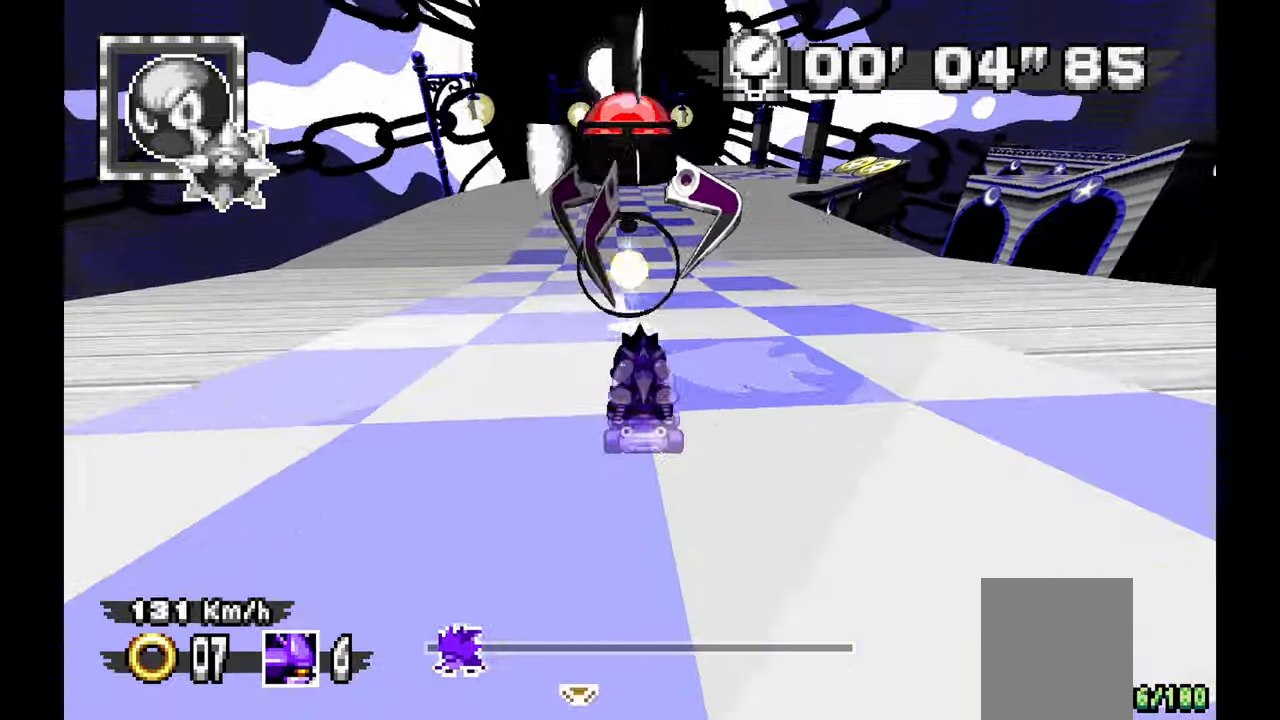
{"buttons": [], "left_stick": "center", "events": [[367, "A", "up"]]}
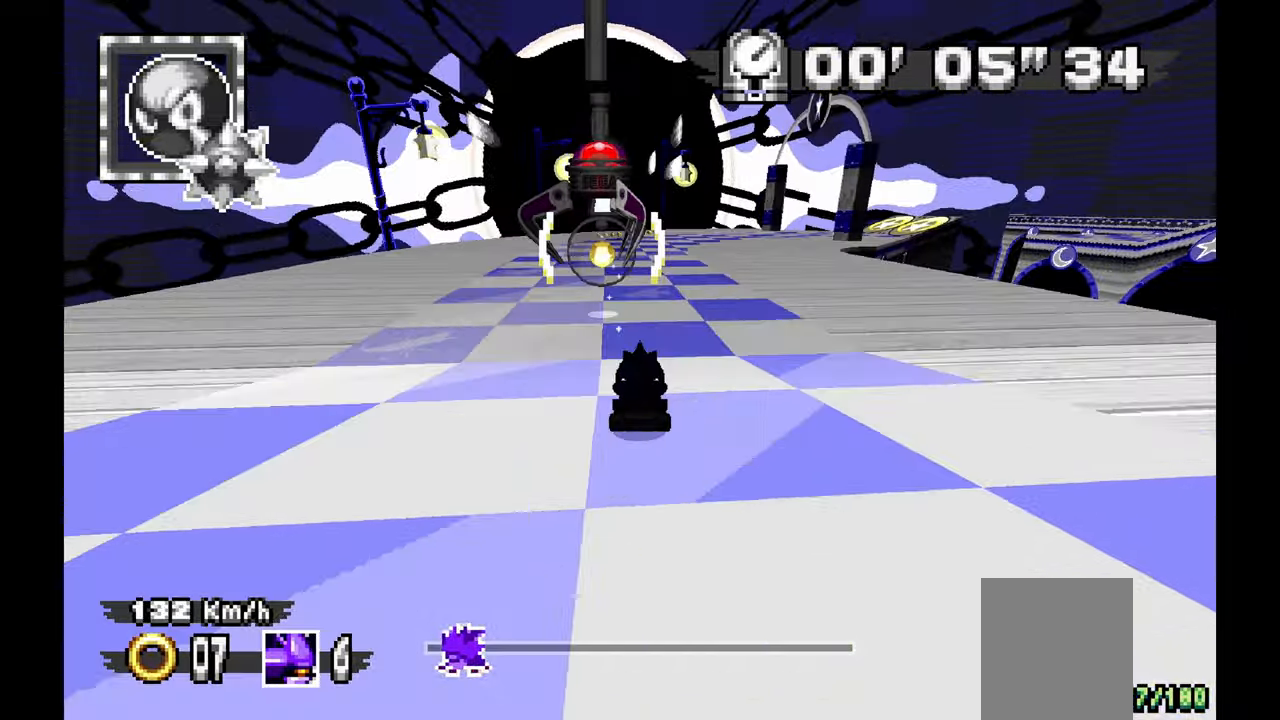
{"buttons": [], "left_stick": "center", "events": []}
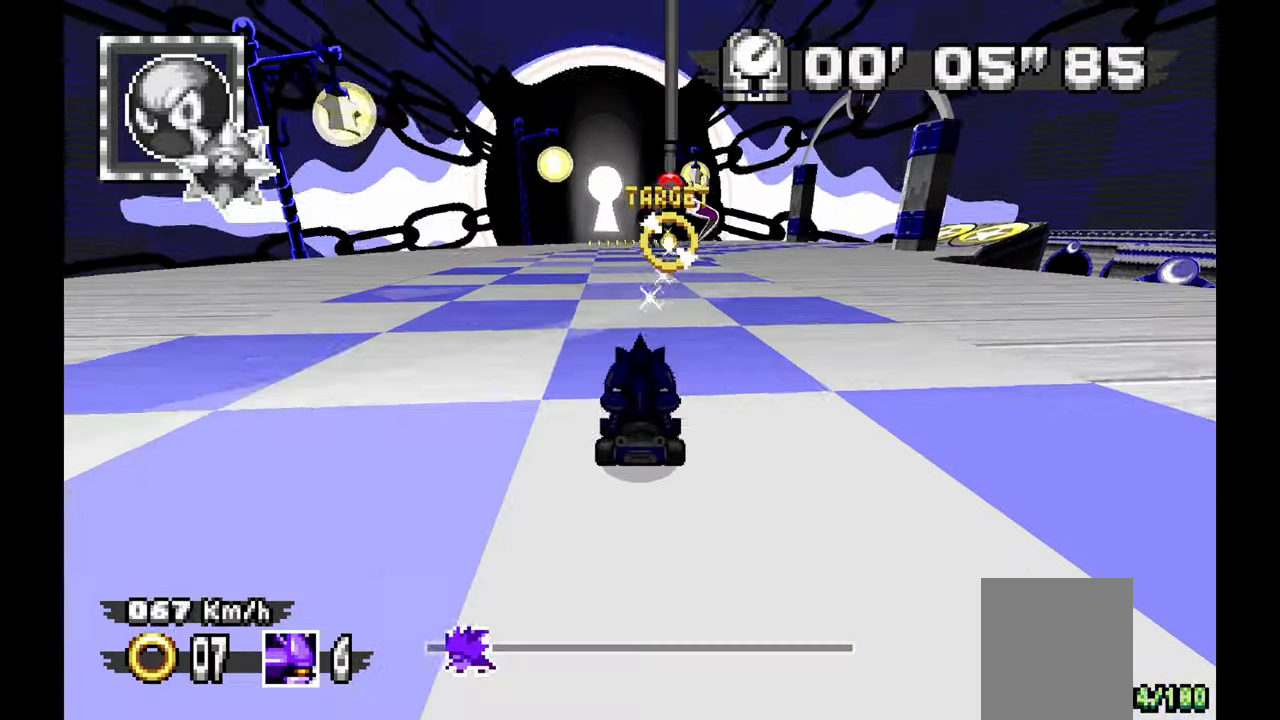
{"buttons": [], "left_stick": "center", "events": []}